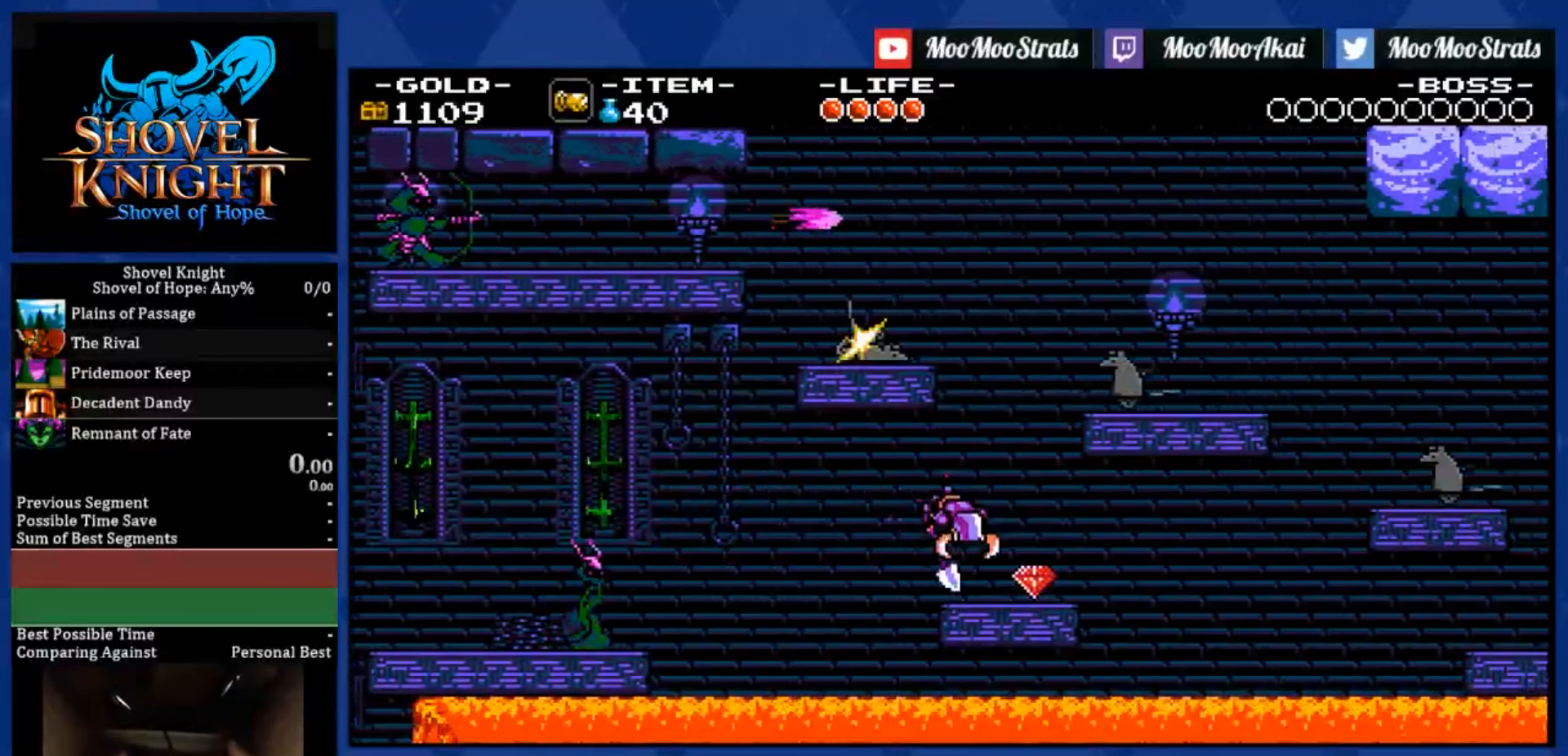
Gameplay with a controller (PlayStation layout); each line is a JSON object with the inputs held at the frame after it. "events" lists button and stick changes between this image and that frame as [ms after this image, input, new state], when the widget could be followed in between. Not read: L3 R3.
{"buttons": ["DPAD_RIGHT"], "left_stick": "center", "right_stick": "center", "events": []}
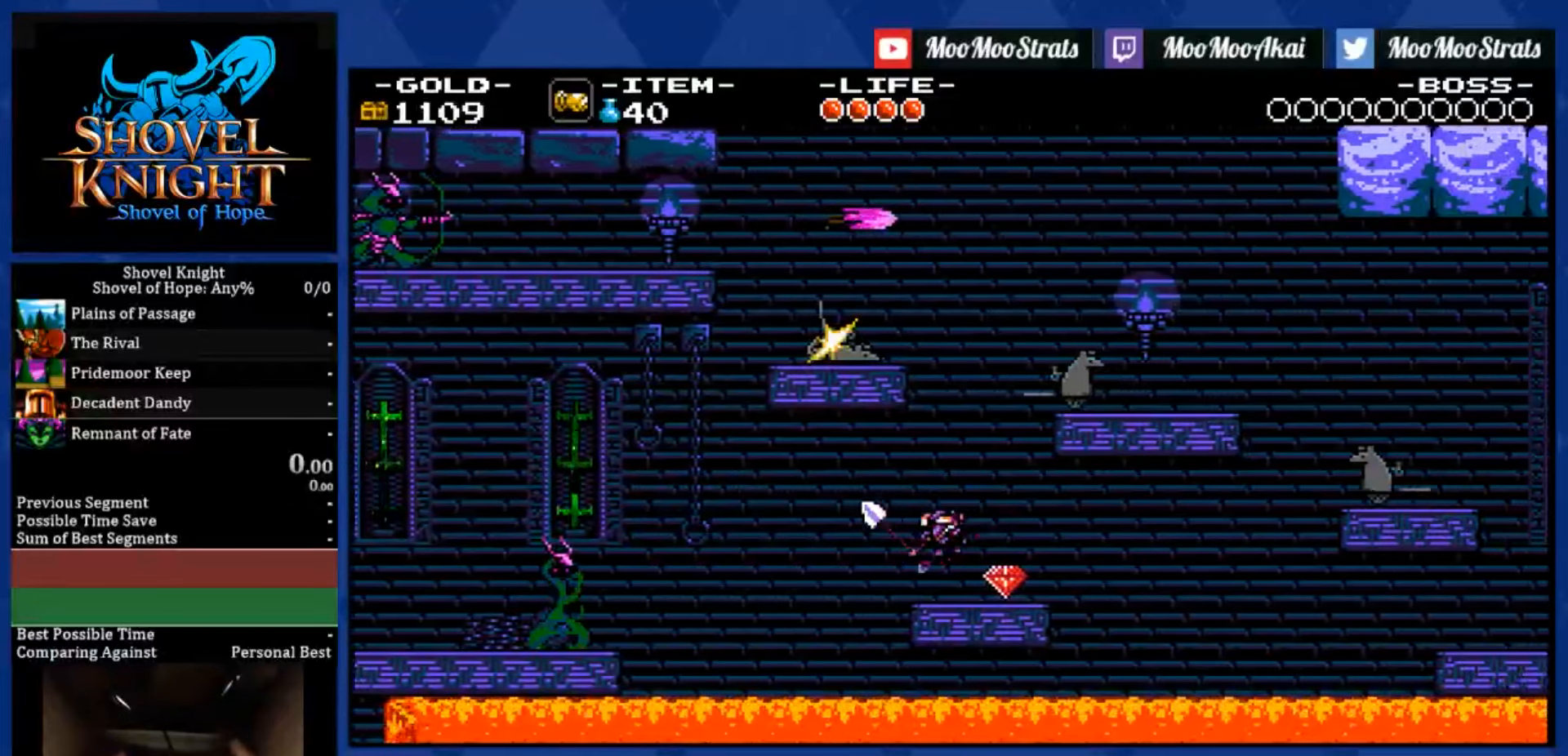
{"buttons": ["CROSS", "DPAD_RIGHT"], "left_stick": "center", "right_stick": "center", "events": [[283, "CROSS", "down"]]}
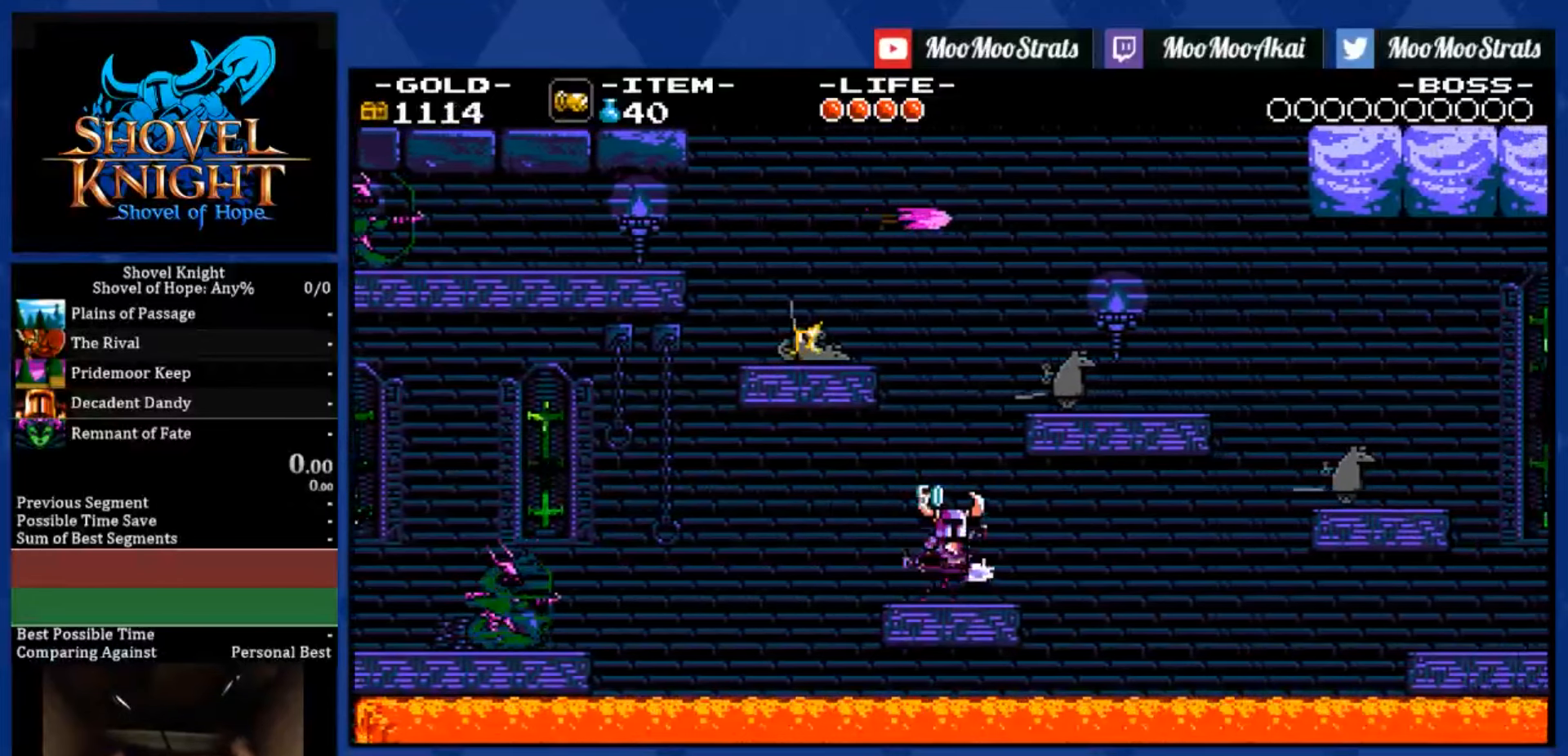
{"buttons": ["CROSS", "DPAD_RIGHT"], "left_stick": "center", "right_stick": "center", "events": [[33, "DPAD_RIGHT", "up"], [200, "DPAD_RIGHT", "down"]]}
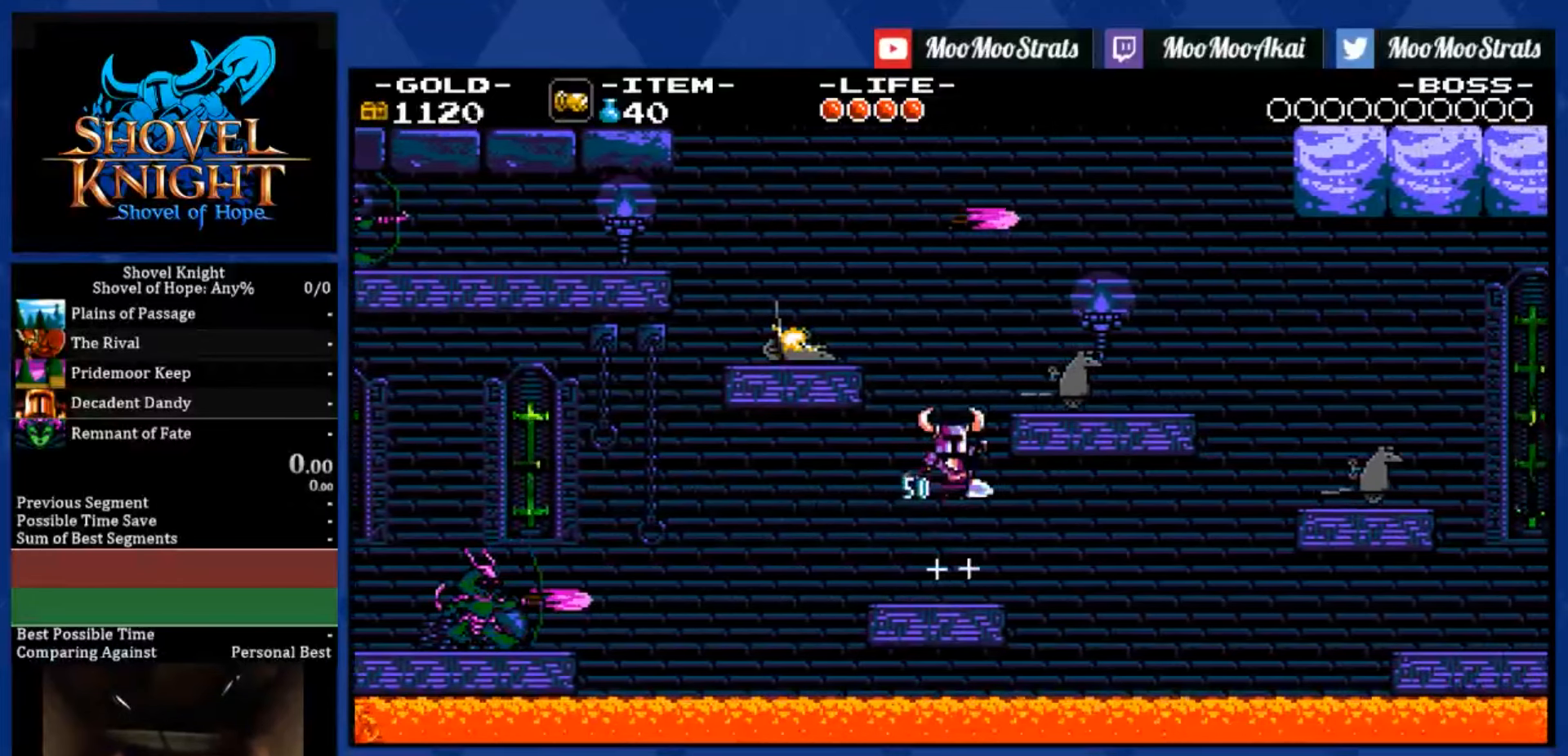
{"buttons": ["DPAD_RIGHT"], "left_stick": "center", "right_stick": "center", "events": [[367, "CROSS", "up"]]}
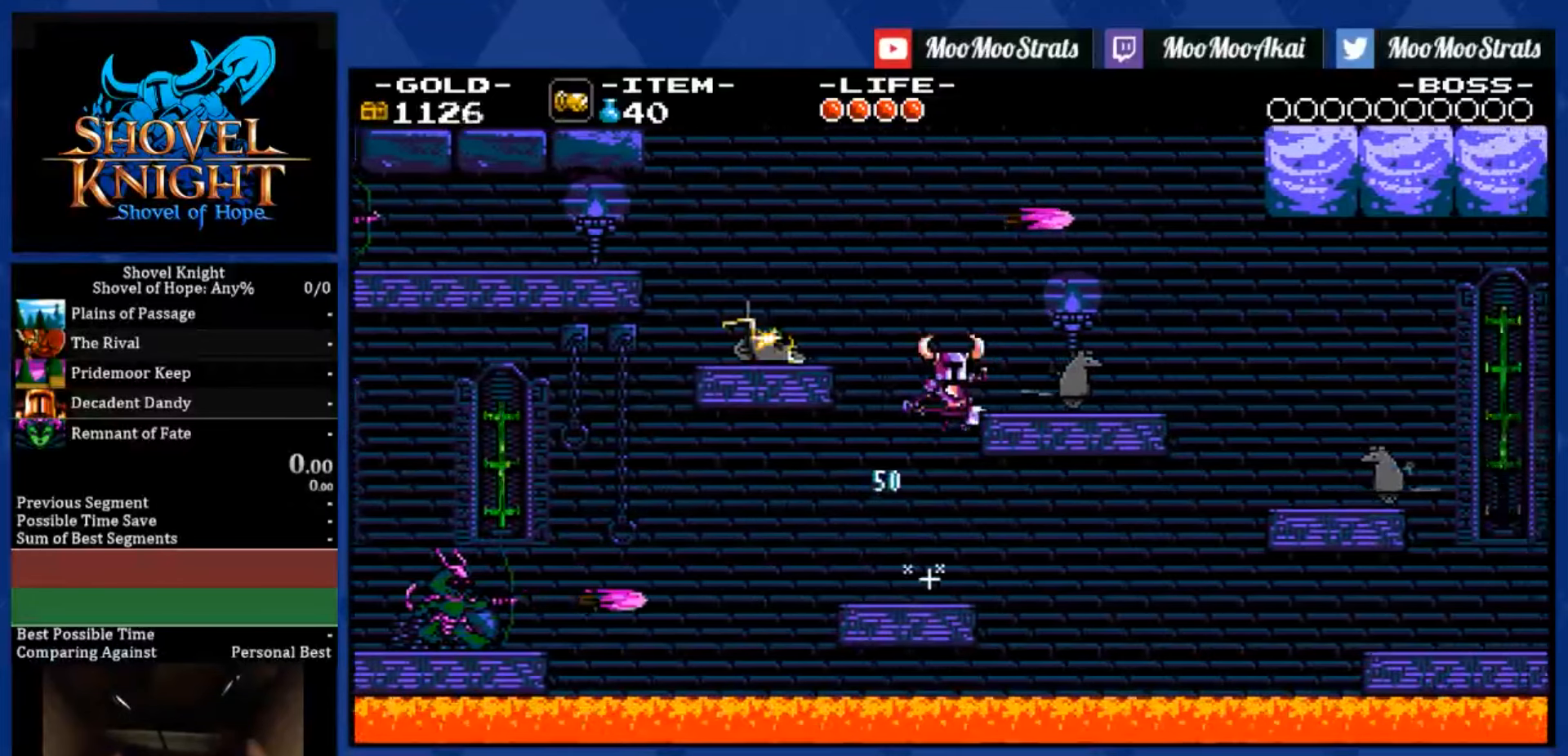
{"buttons": ["DPAD_RIGHT"], "left_stick": "center", "right_stick": "center", "events": []}
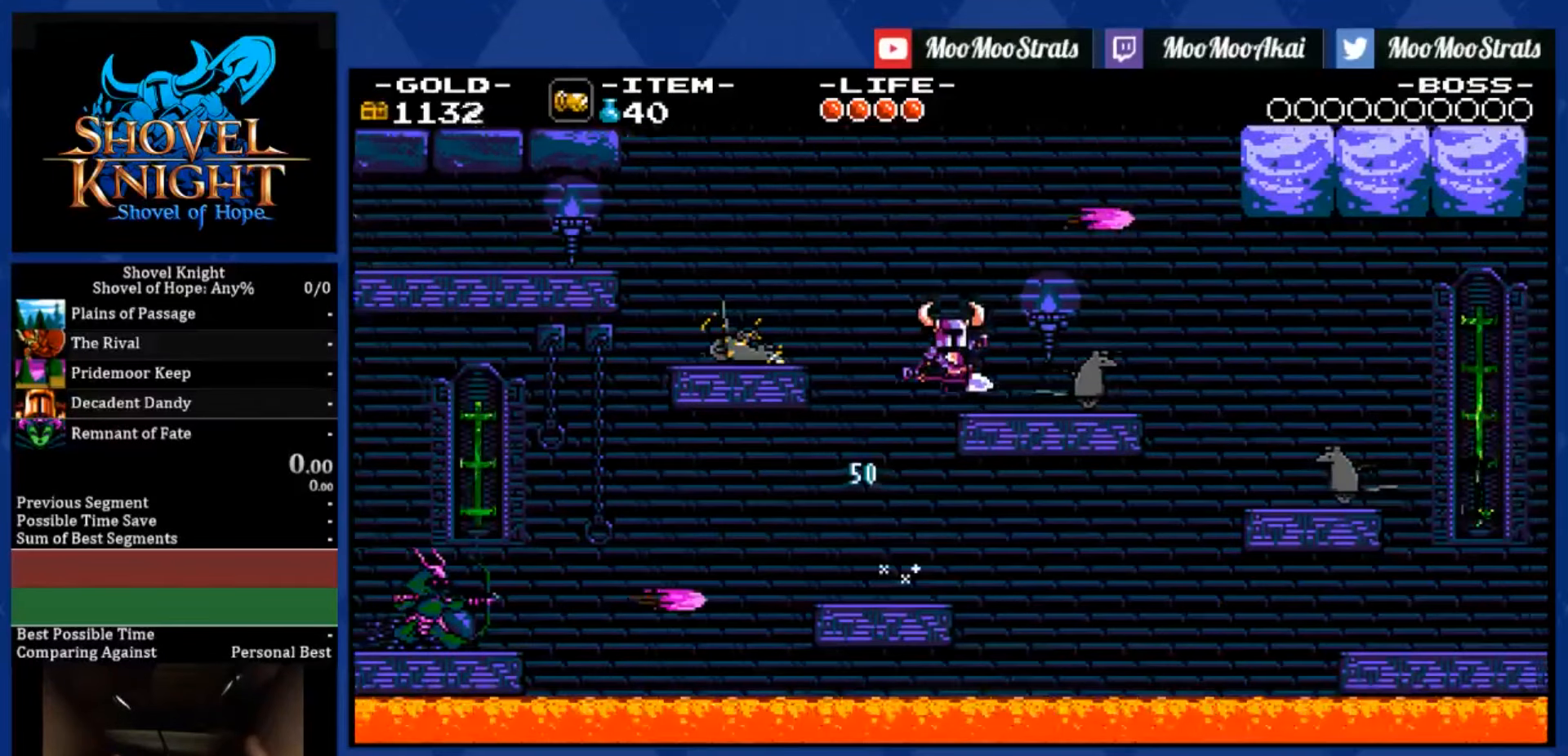
{"buttons": ["R1", "DPAD_RIGHT"], "left_stick": "center", "right_stick": "center", "events": [[334, "R1", "down"]]}
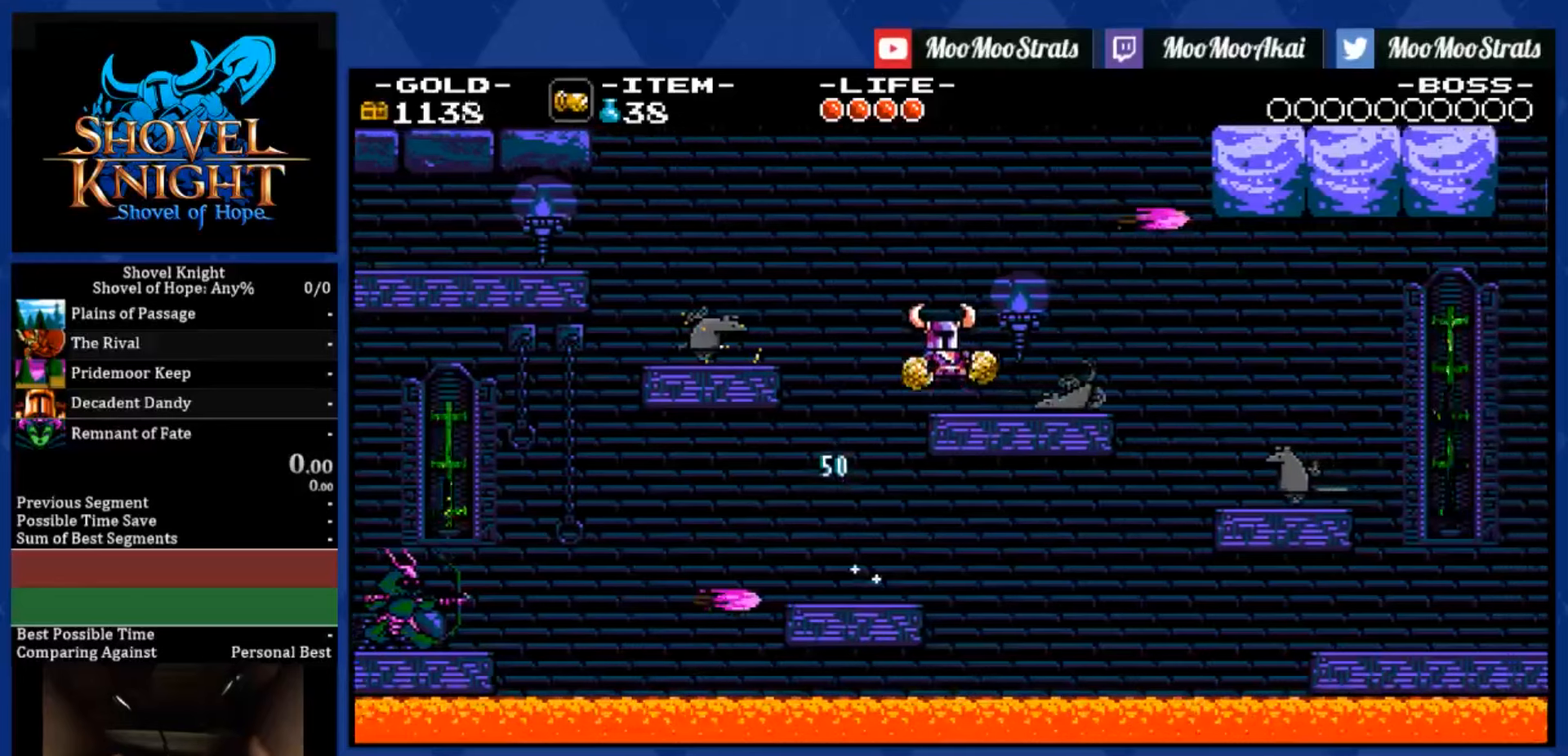
{"buttons": ["DPAD_RIGHT"], "left_stick": "center", "right_stick": "center", "events": [[367, "R1", "up"]]}
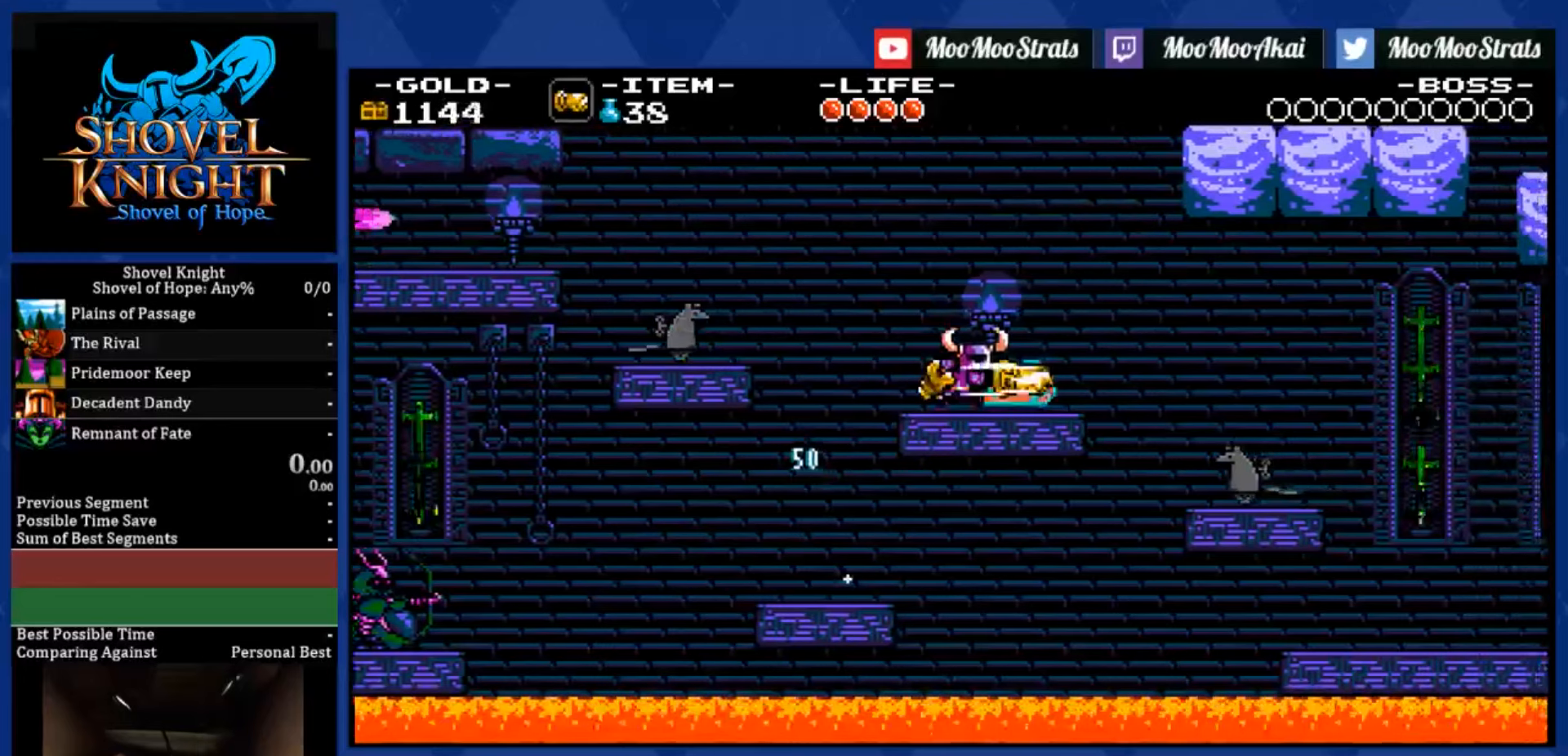
{"buttons": ["DPAD_RIGHT"], "left_stick": "center", "right_stick": "center", "events": []}
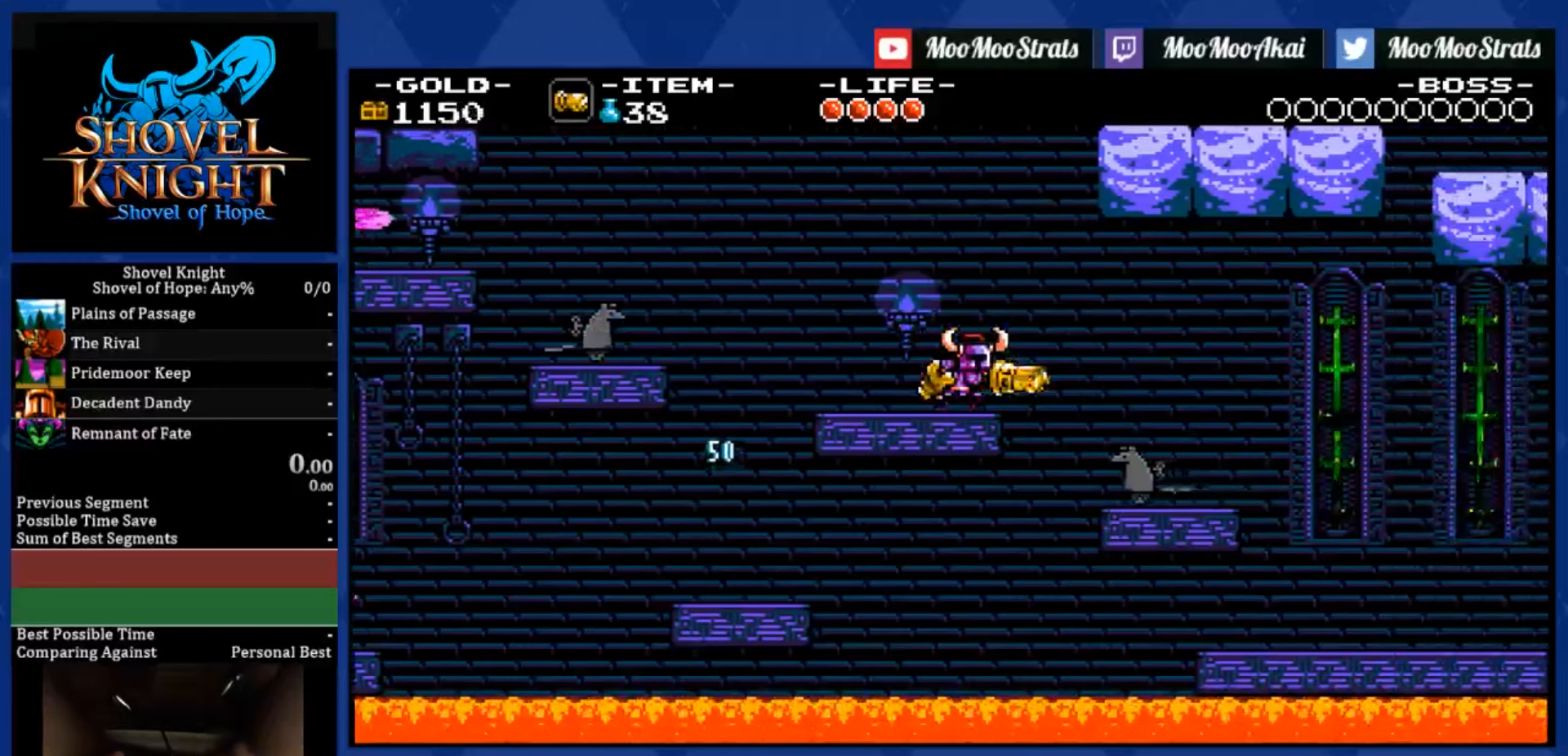
{"buttons": ["R1", "DPAD_RIGHT"], "left_stick": "center", "right_stick": "center", "events": [[50, "R1", "down"]]}
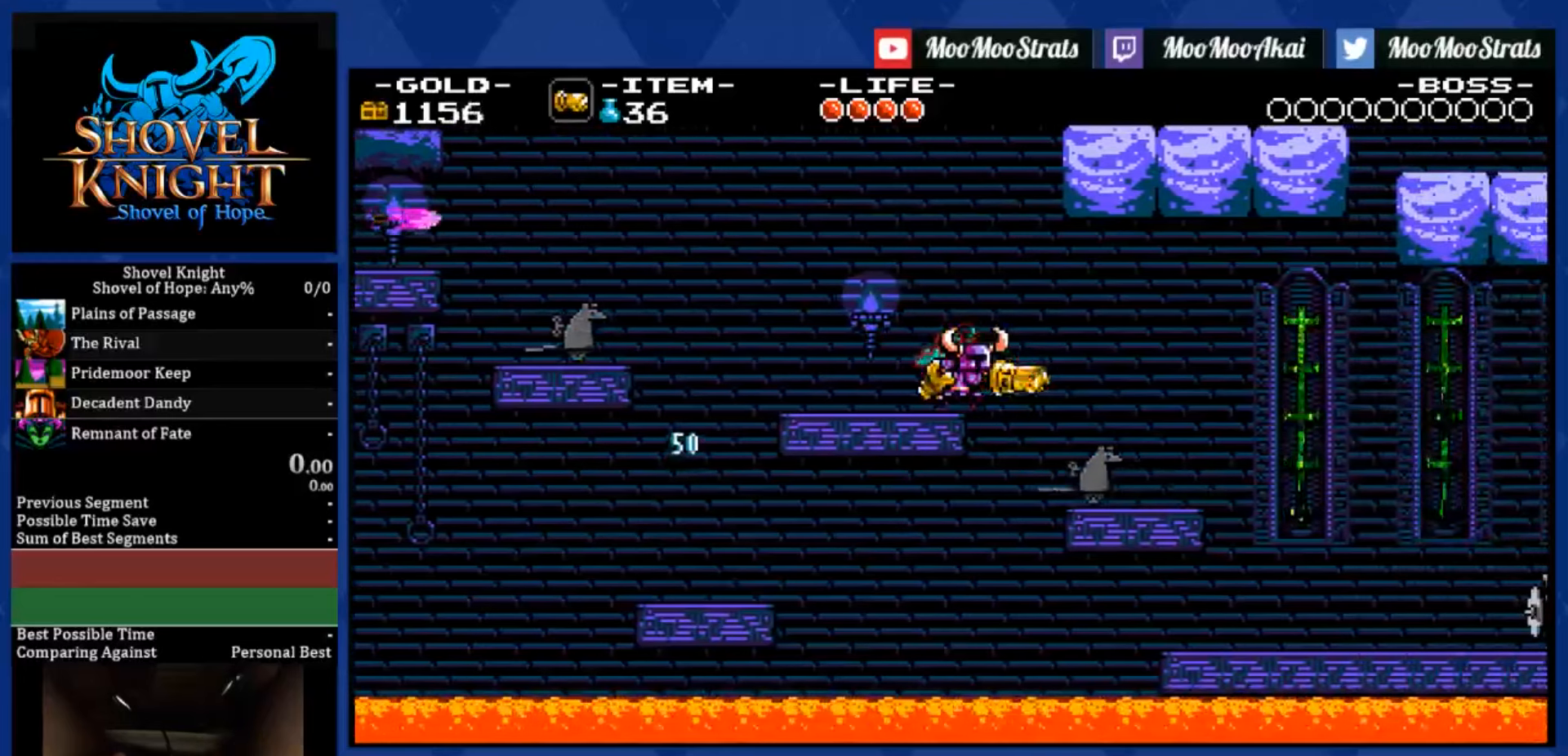
{"buttons": ["DPAD_RIGHT"], "left_stick": "center", "right_stick": "center", "events": [[117, "R1", "up"]]}
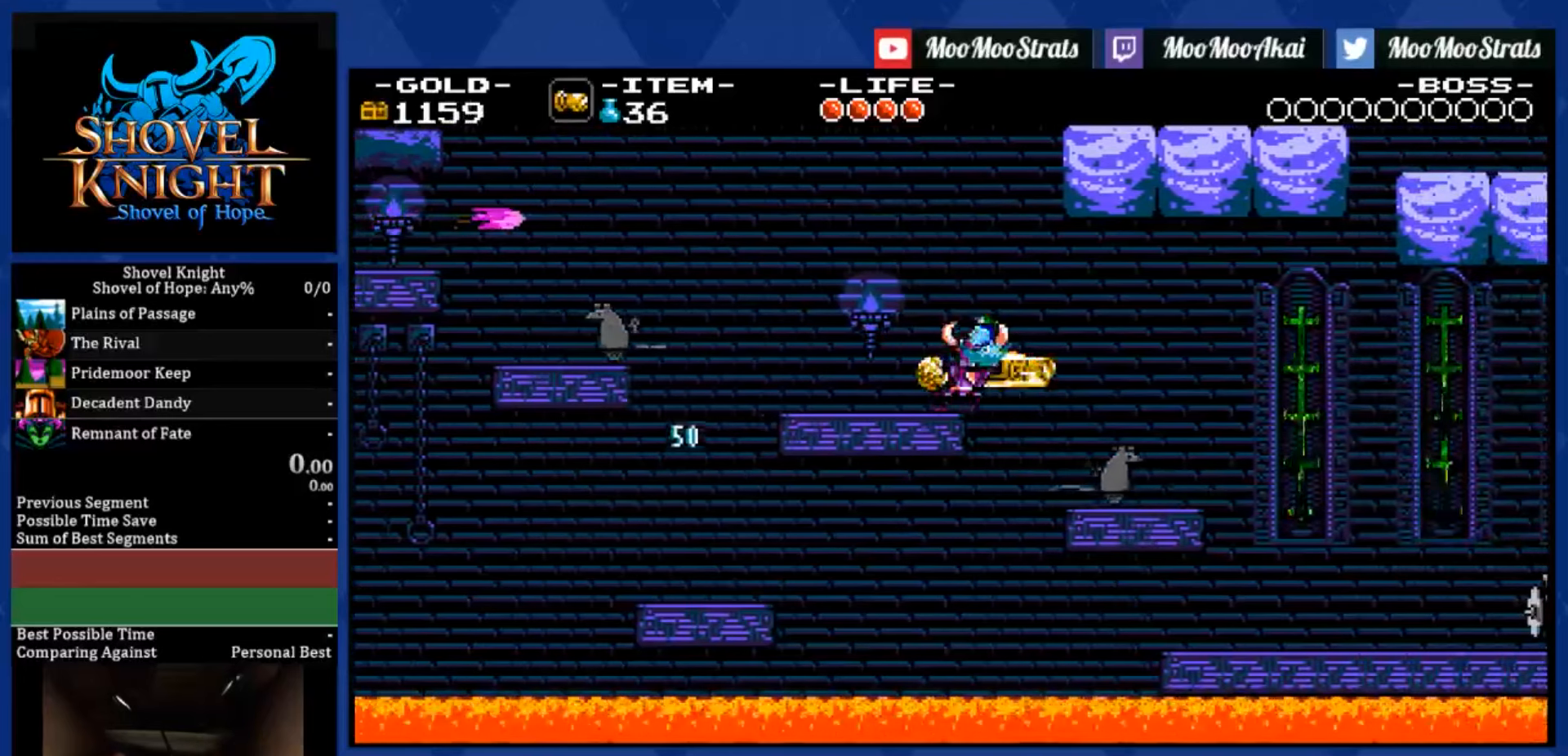
{"buttons": ["DPAD_RIGHT"], "left_stick": "center", "right_stick": "center", "events": []}
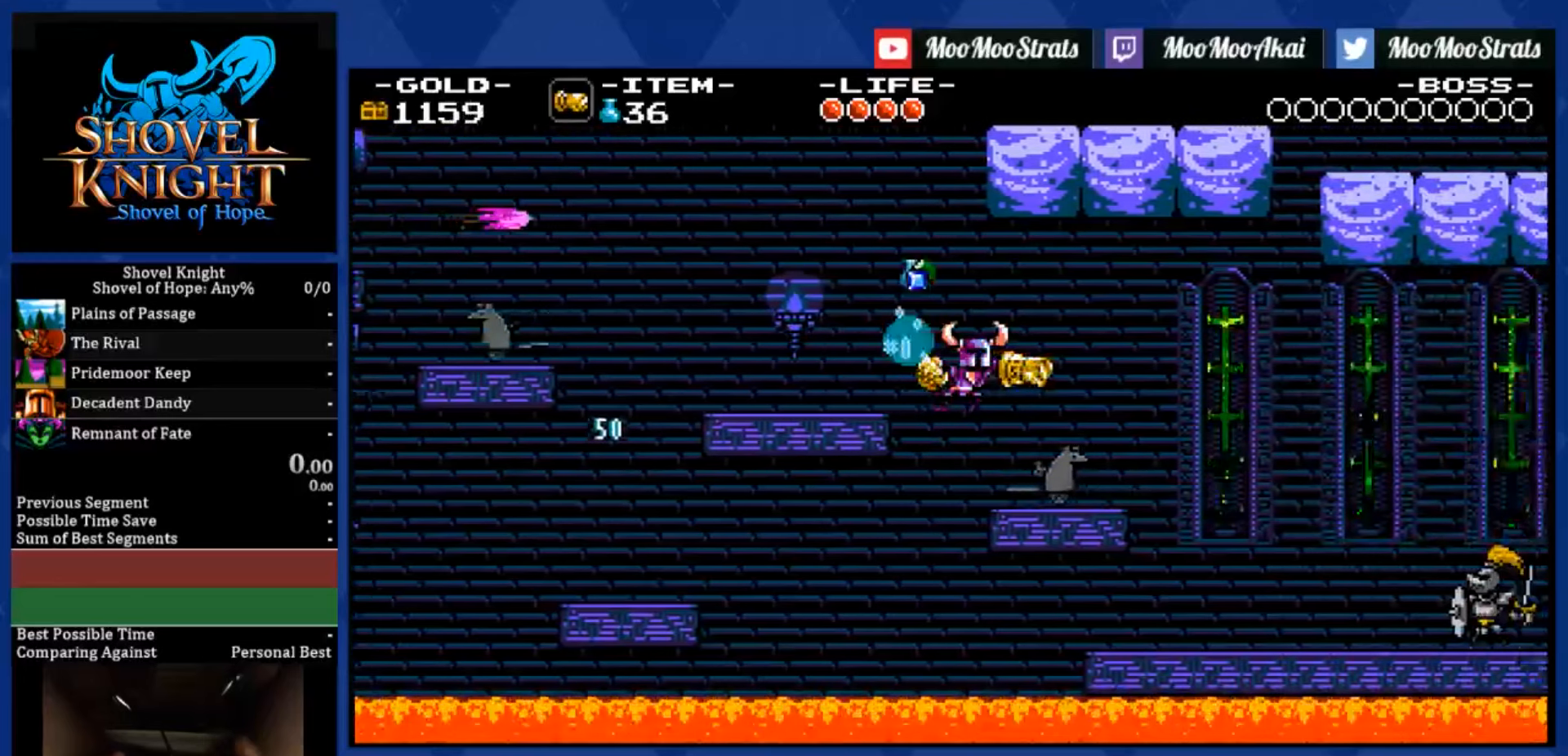
{"buttons": ["DPAD_DOWN", "DPAD_RIGHT"], "left_stick": "center", "right_stick": "center", "events": [[284, "DPAD_DOWN", "down"]]}
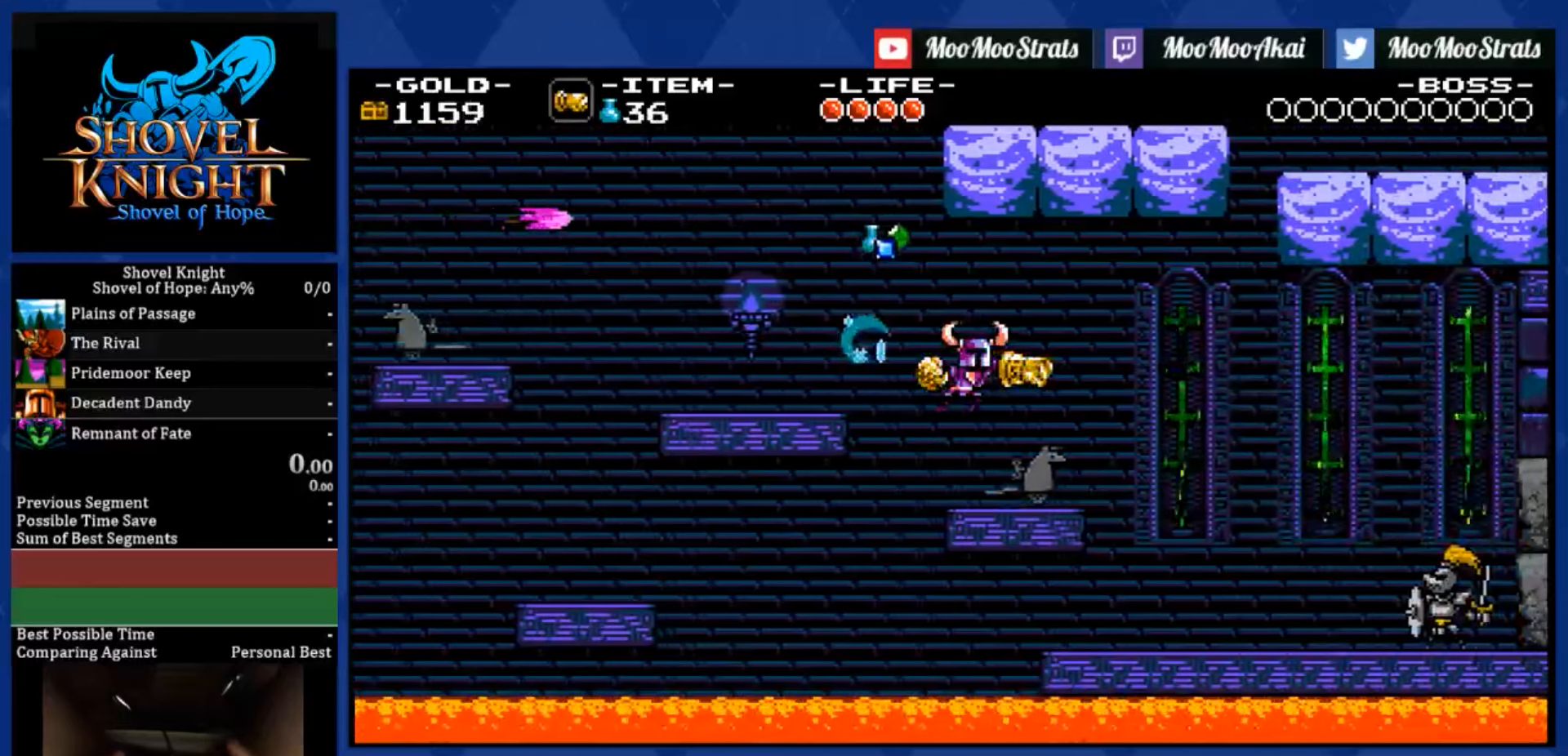
{"buttons": ["DPAD_DOWN", "DPAD_RIGHT"], "left_stick": "center", "right_stick": "center", "events": []}
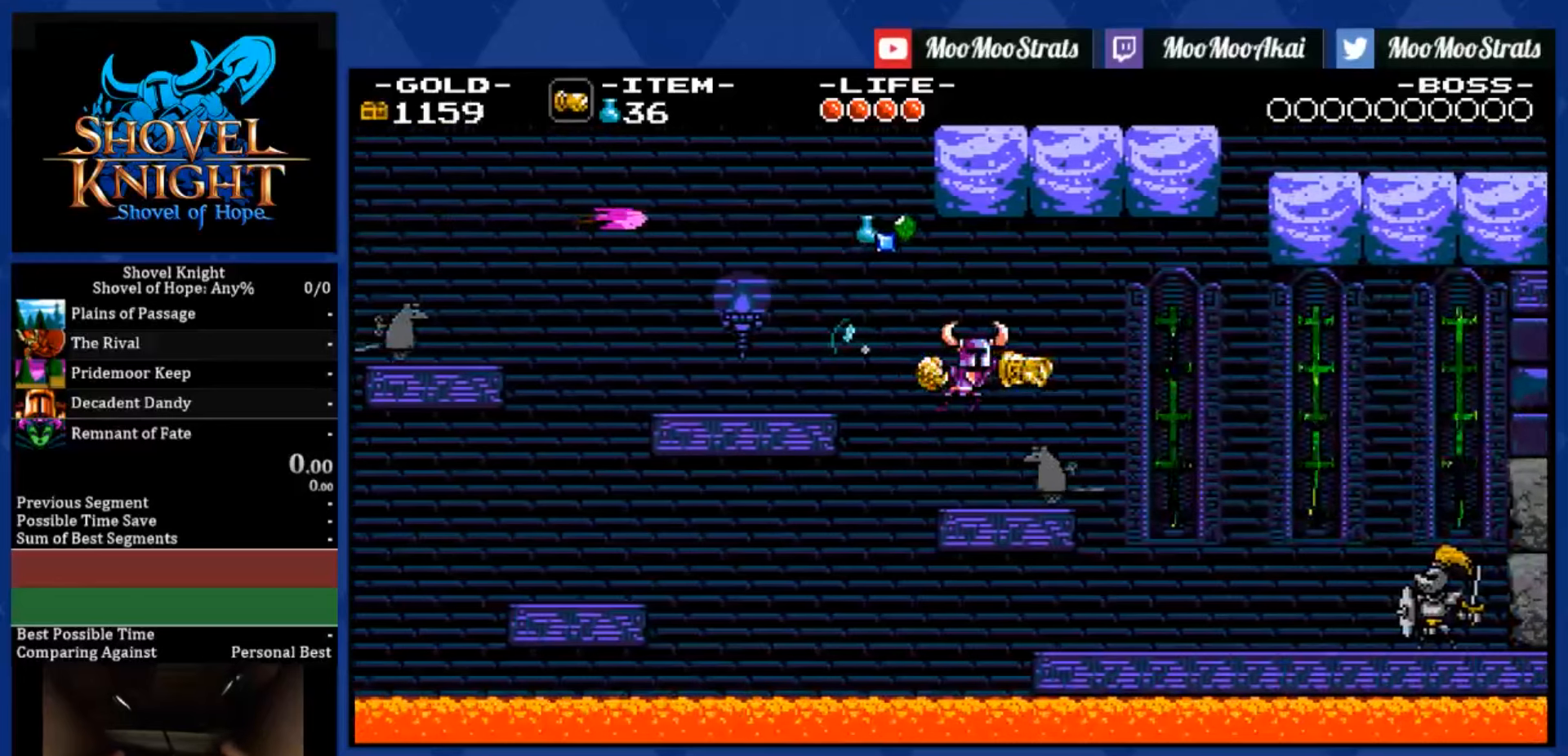
{"buttons": ["DPAD_DOWN", "DPAD_RIGHT"], "left_stick": "center", "right_stick": "center", "events": []}
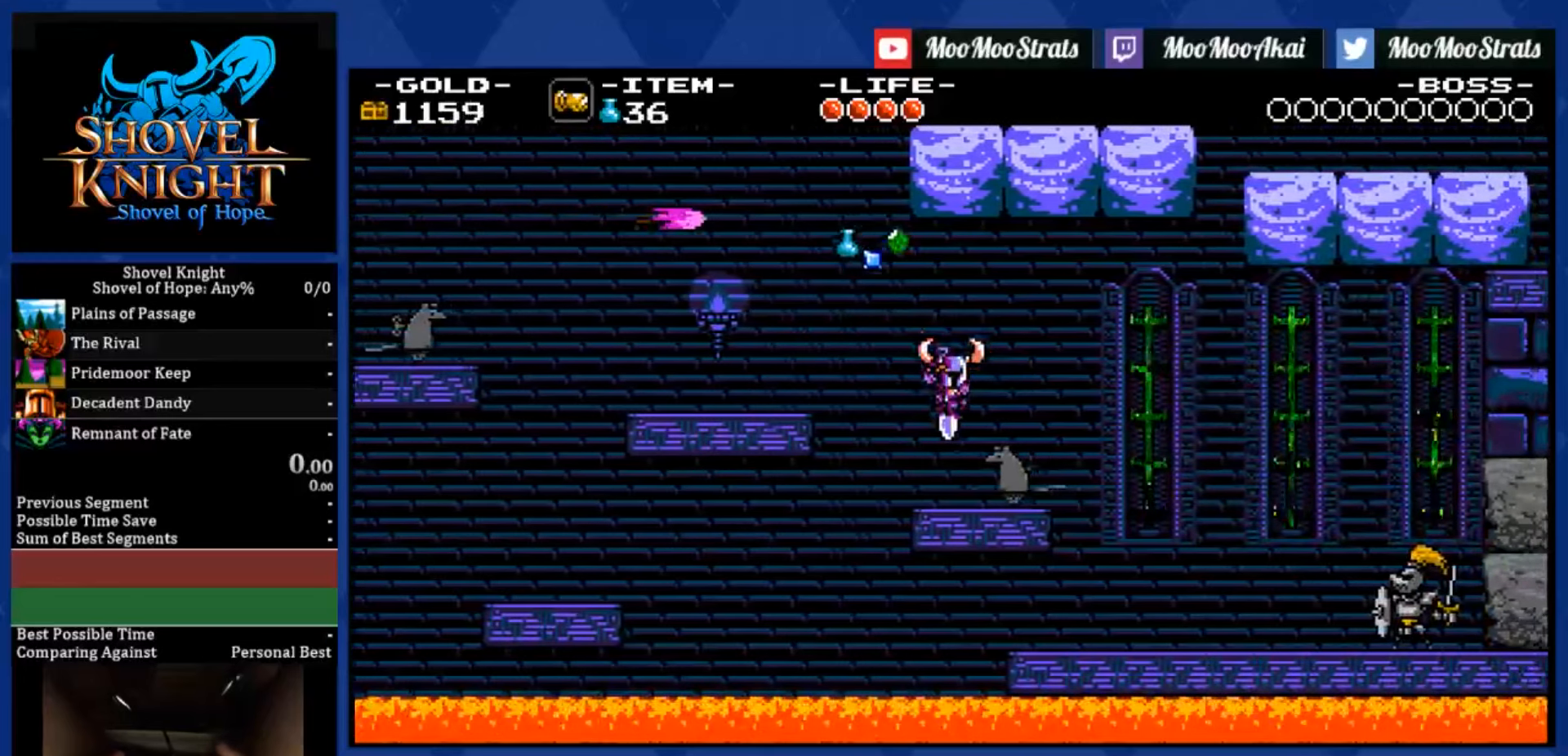
{"buttons": ["DPAD_DOWN", "DPAD_RIGHT"], "left_stick": "center", "right_stick": "center", "events": []}
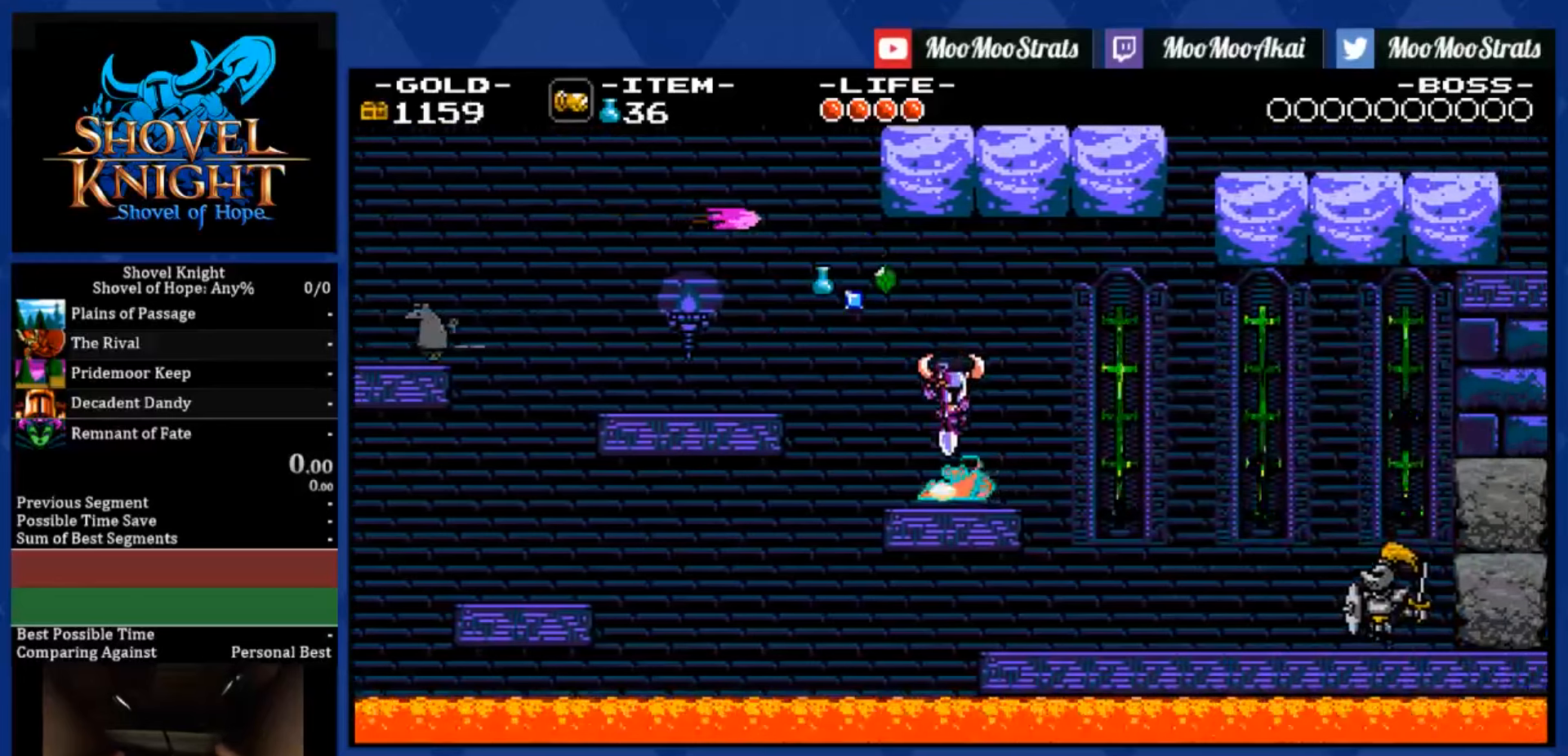
{"buttons": ["DPAD_DOWN", "DPAD_RIGHT"], "left_stick": "center", "right_stick": "center", "events": []}
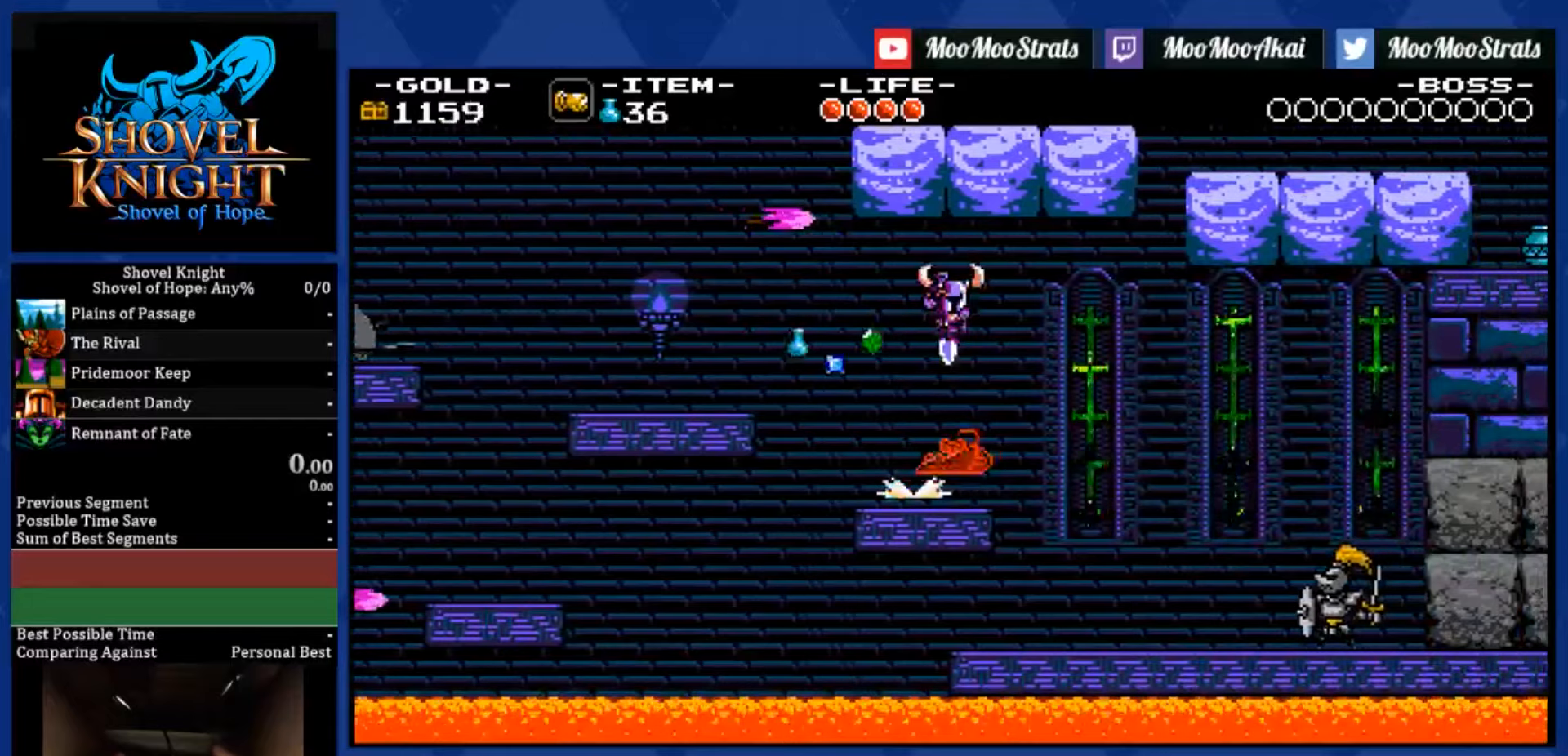
{"buttons": ["DPAD_DOWN", "DPAD_RIGHT"], "left_stick": "center", "right_stick": "center", "events": []}
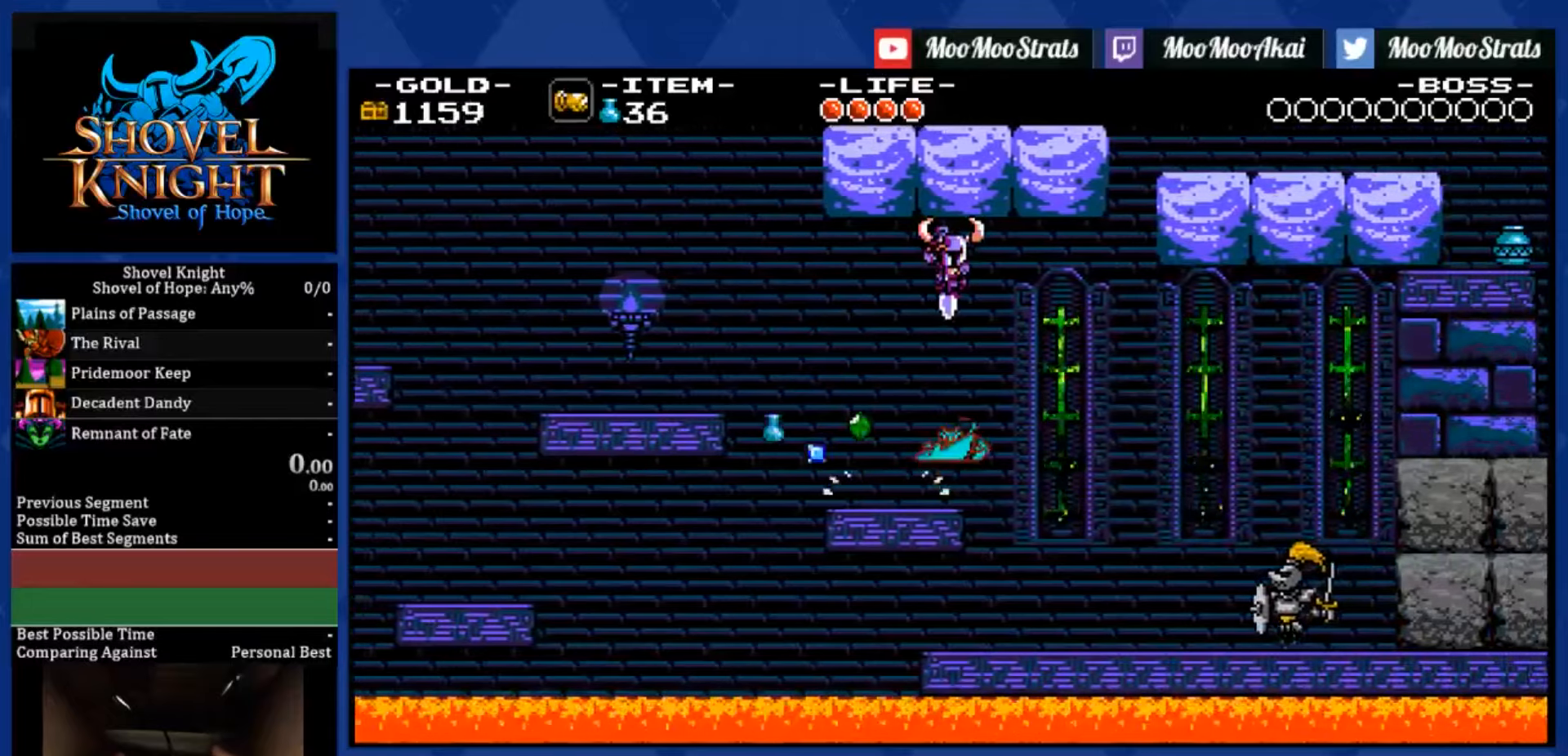
{"buttons": ["DPAD_DOWN", "DPAD_RIGHT"], "left_stick": "center", "right_stick": "center", "events": []}
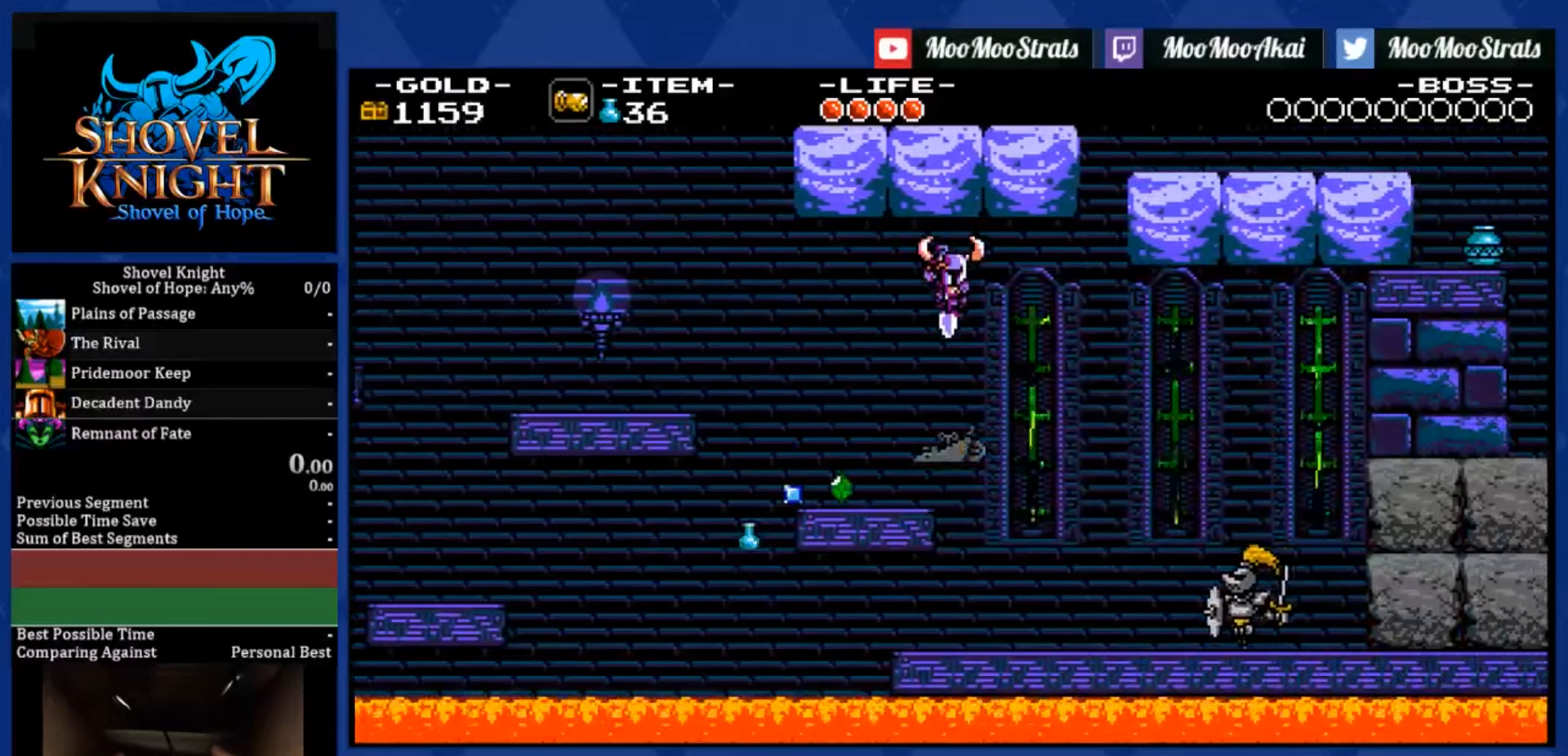
{"buttons": ["R1", "DPAD_RIGHT"], "left_stick": "center", "right_stick": "center", "events": [[433, "DPAD_DOWN", "up"], [483, "R1", "down"]]}
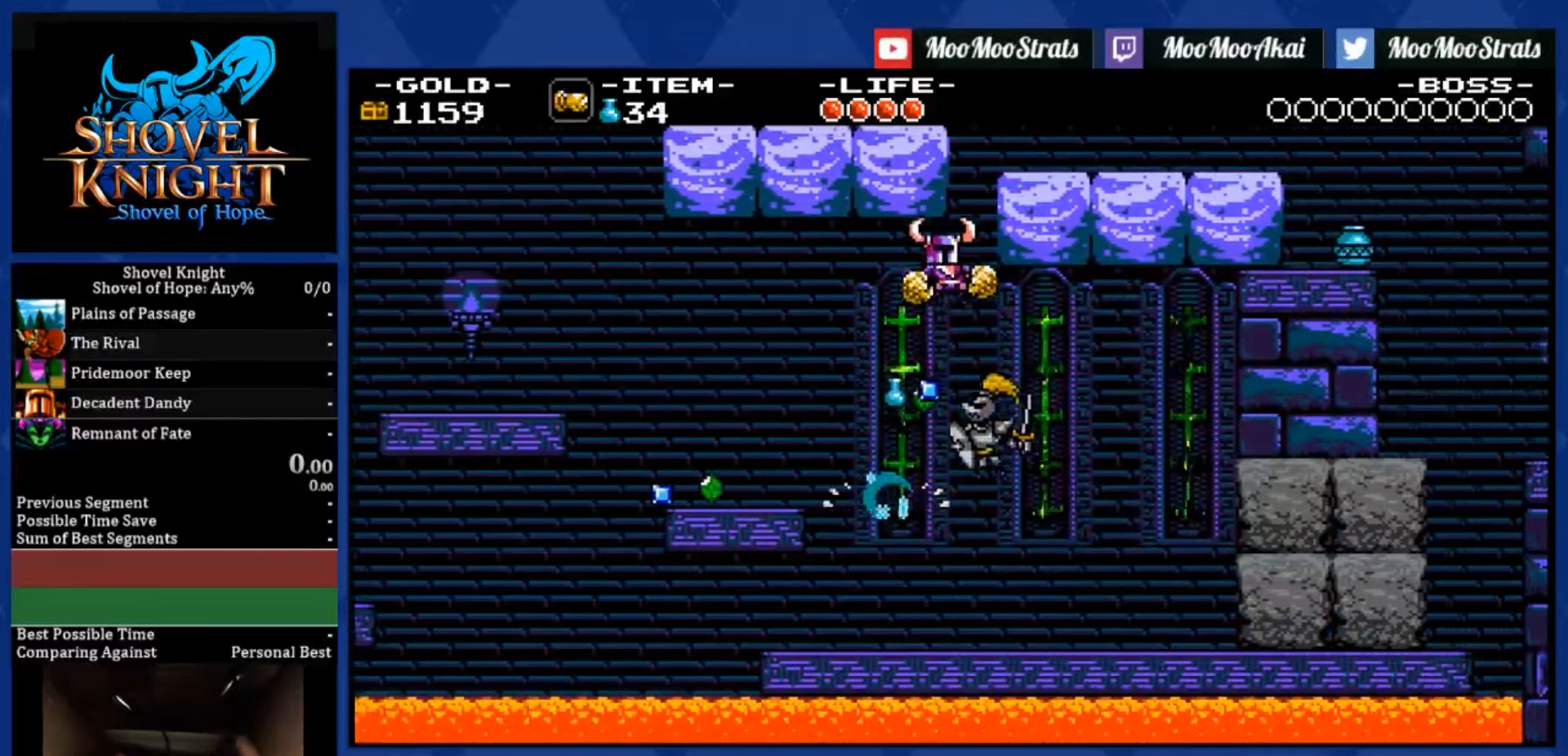
{"buttons": ["DPAD_RIGHT"], "left_stick": "center", "right_stick": "center", "events": [[133, "R1", "up"], [200, "R1", "down"], [300, "R1", "up"], [366, "R1", "down"], [500, "R1", "up"]]}
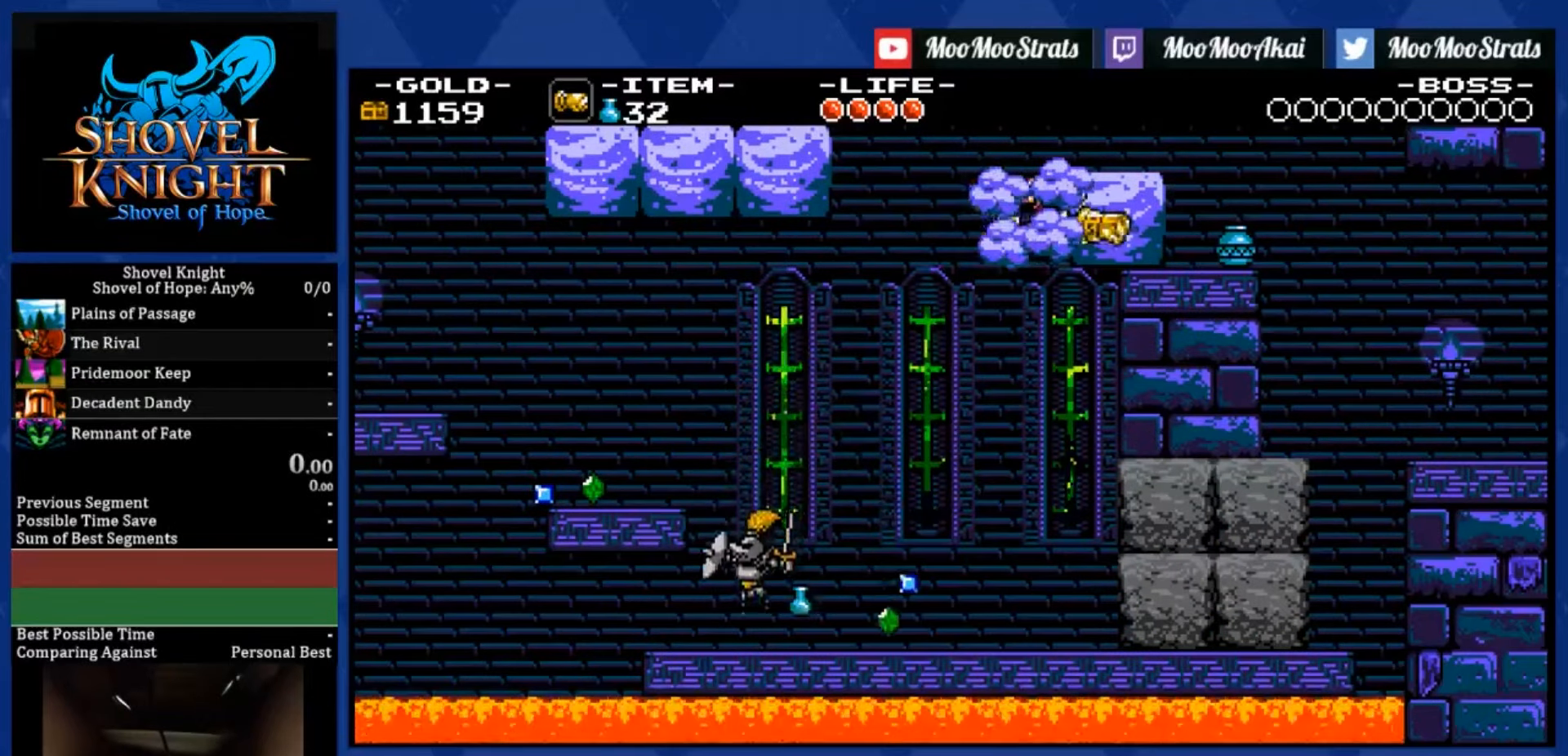
{"buttons": ["R1", "DPAD_RIGHT"], "left_stick": "center", "right_stick": "center", "events": [[33, "R1", "down"], [233, "R1", "up"], [333, "right_stick", "up"], [416, "right_stick", "center"], [450, "R1", "down"]]}
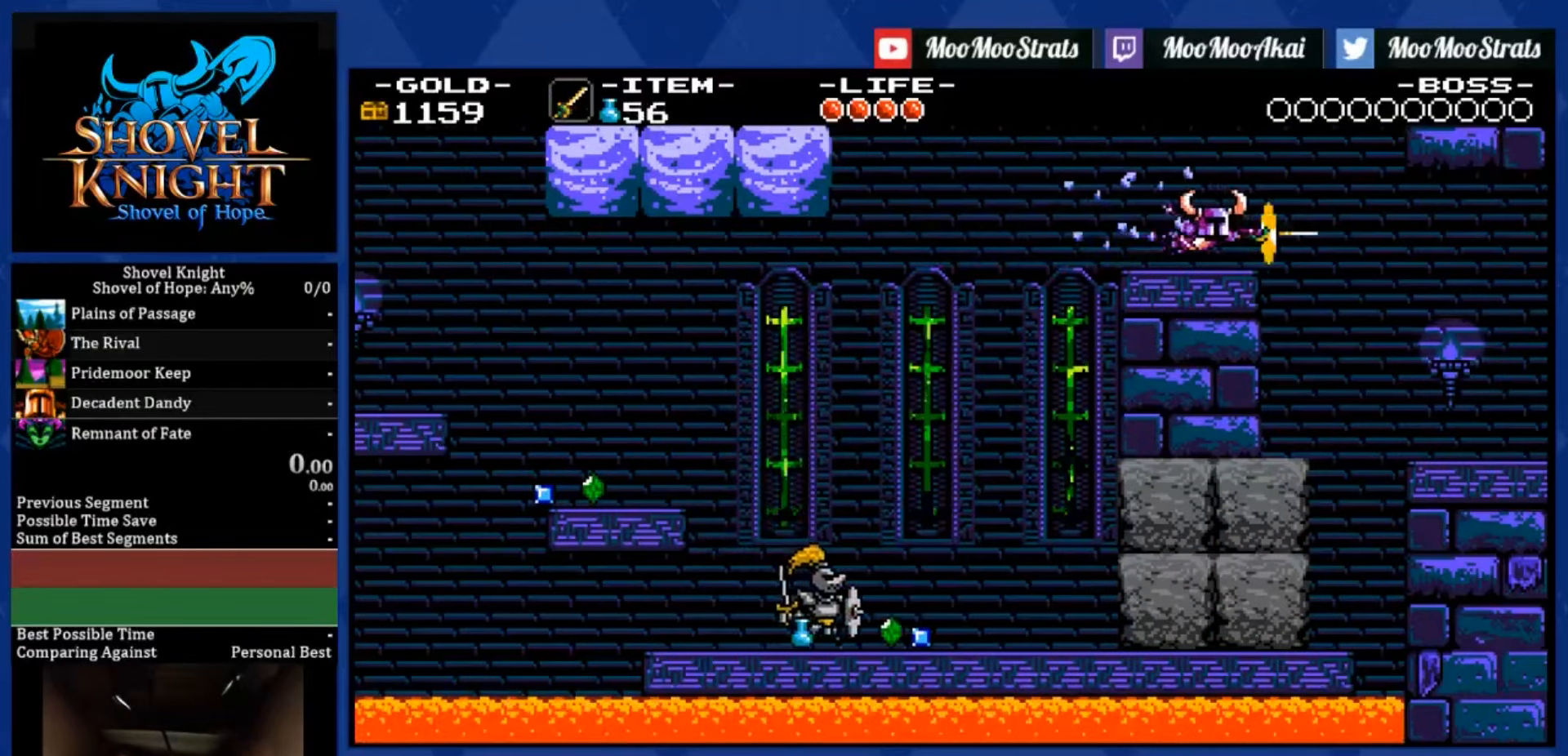
{"buttons": ["DPAD_RIGHT"], "left_stick": "center", "right_stick": "center", "events": [[83, "R1", "up"], [200, "TRIANGLE", "down"], [300, "TRIANGLE", "up"]]}
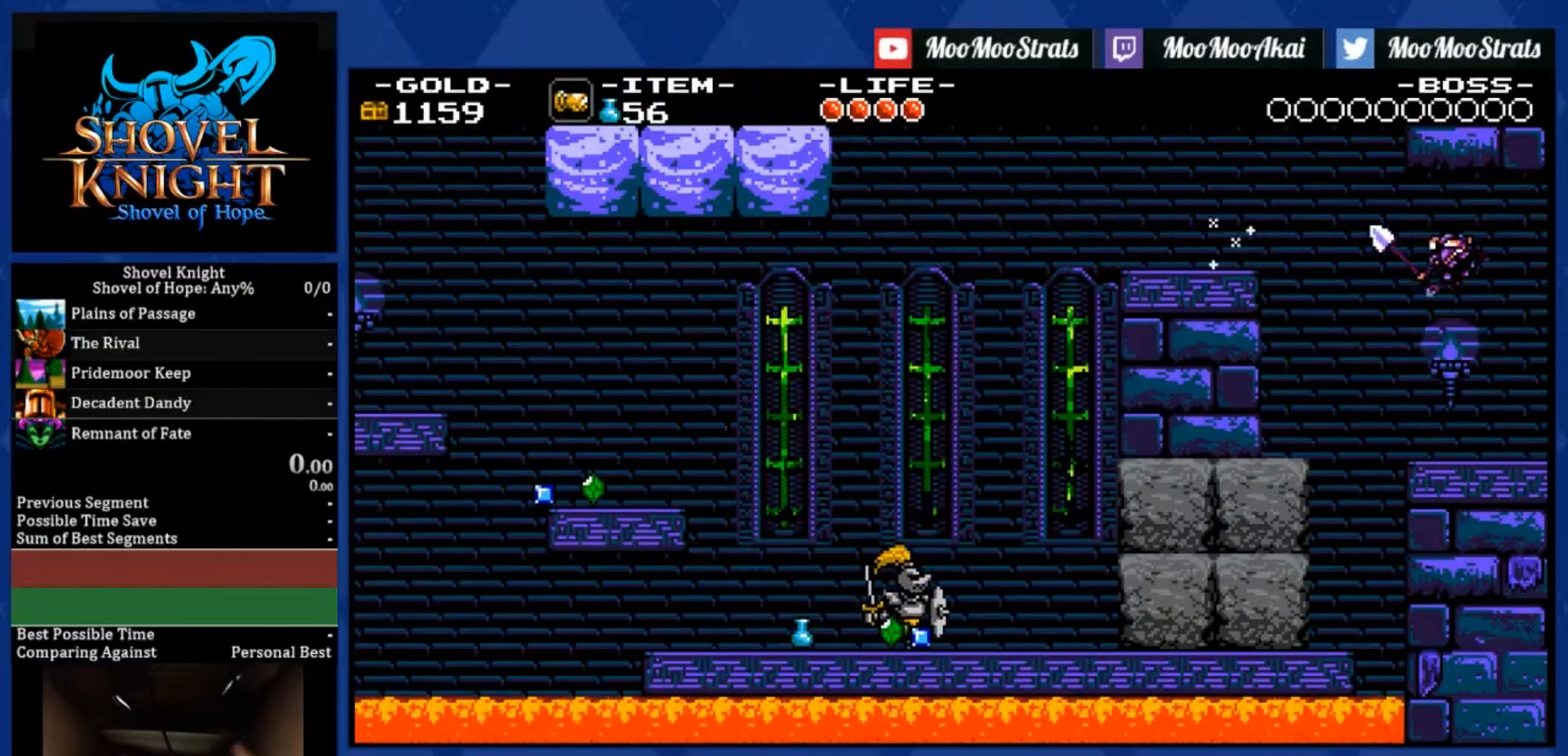
{"buttons": ["DPAD_RIGHT"], "left_stick": "center", "right_stick": "center", "events": []}